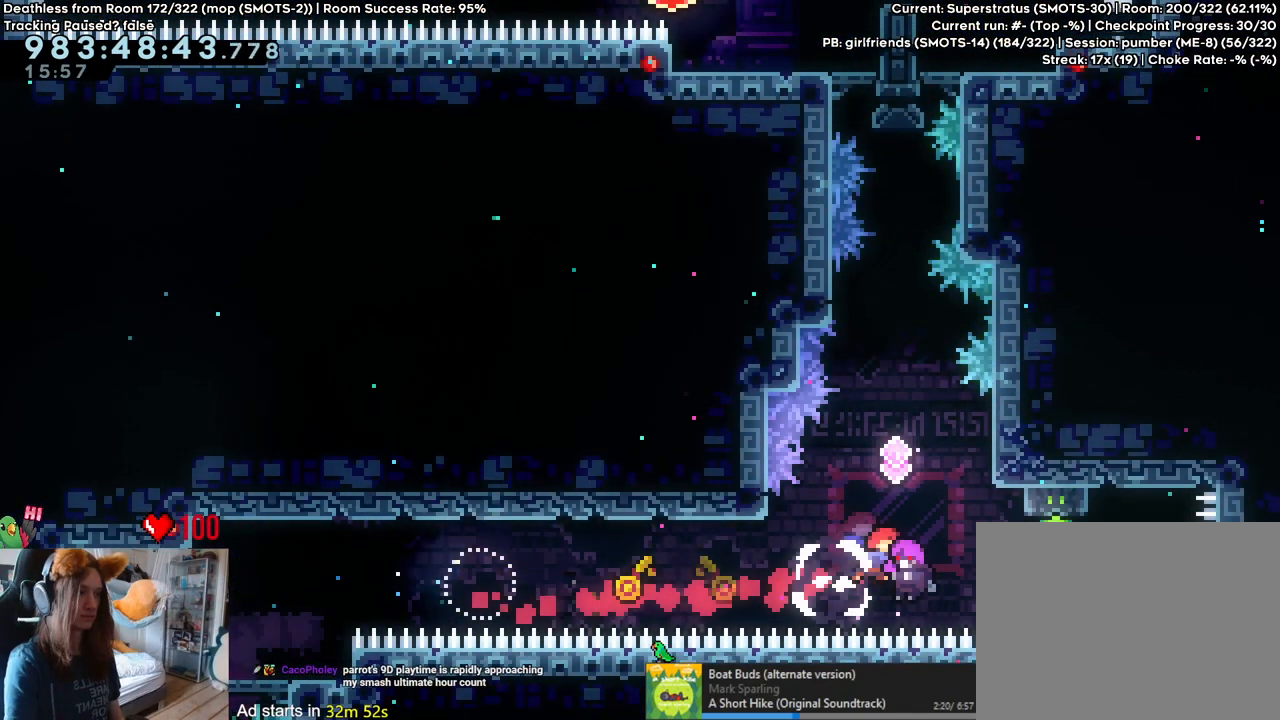
Gameplay with a controller (Nintendo layout); each line is a JSON object with the inputs held at the frame after it. "events" lists button and stick changes between this image and that frame as [ms after this image, input, new state], when the widget could be followed in between. Not read: DPAD_DOWN DPAD_LEFT DPAD_RIGHT HOME L3 R1 R2 R3.
{"buttons": ["B", "L2"], "left_stick": "right", "right_stick": "center", "events": []}
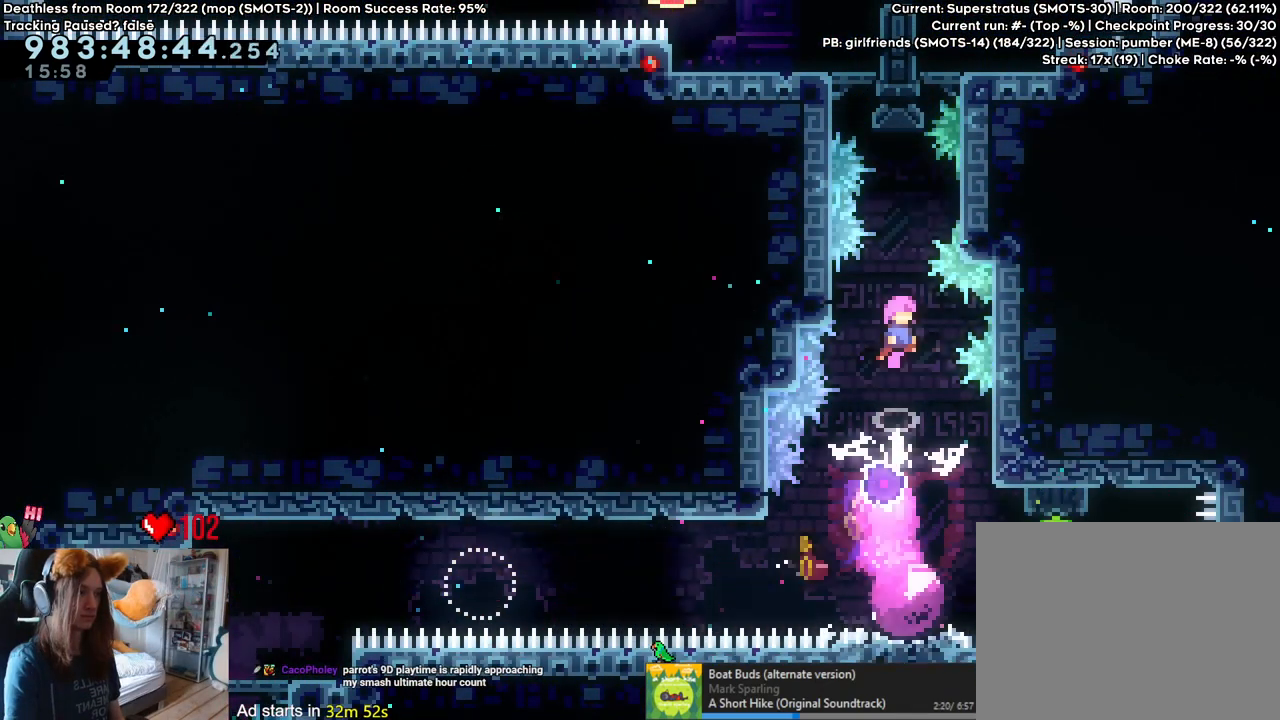
{"buttons": ["L2"], "left_stick": "center", "right_stick": "center", "events": [[350, "B", "up"], [400, "left_stick", "center"]]}
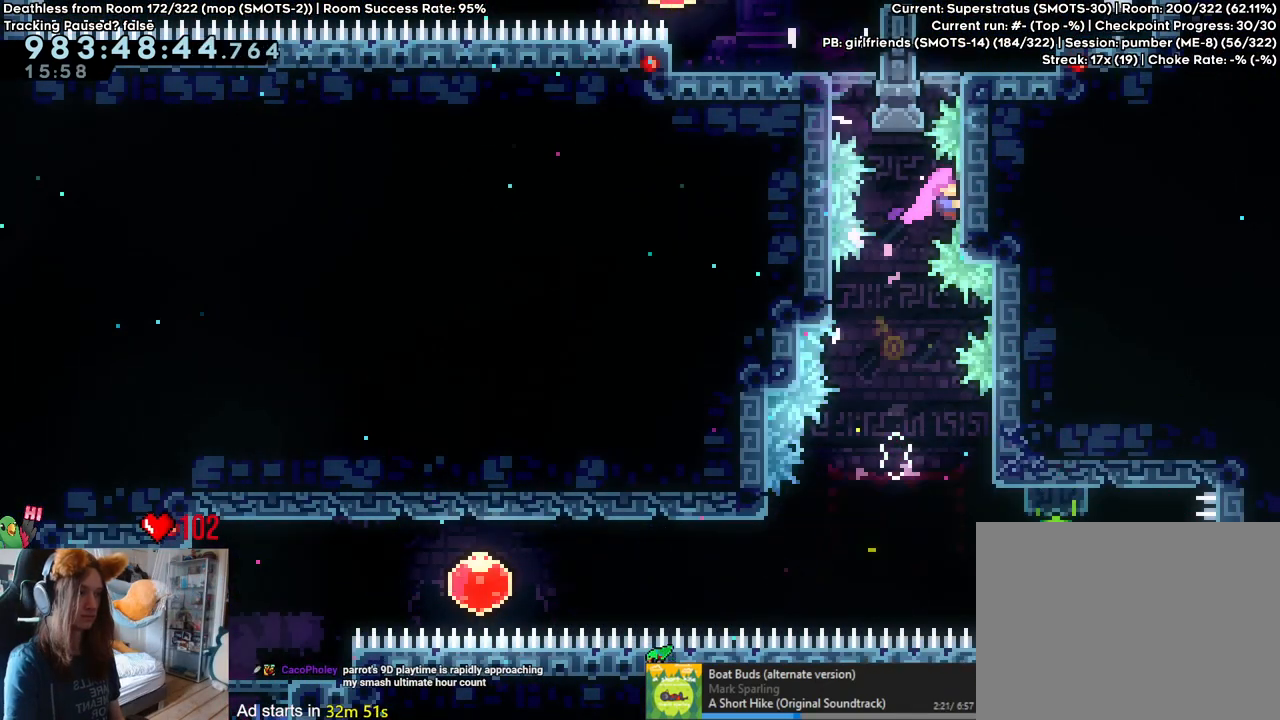
{"buttons": [], "left_stick": "center", "right_stick": "center", "events": [[17, "Y", "down"], [150, "Y", "up"], [283, "B", "down"], [400, "B", "up"], [400, "L2", "up"]]}
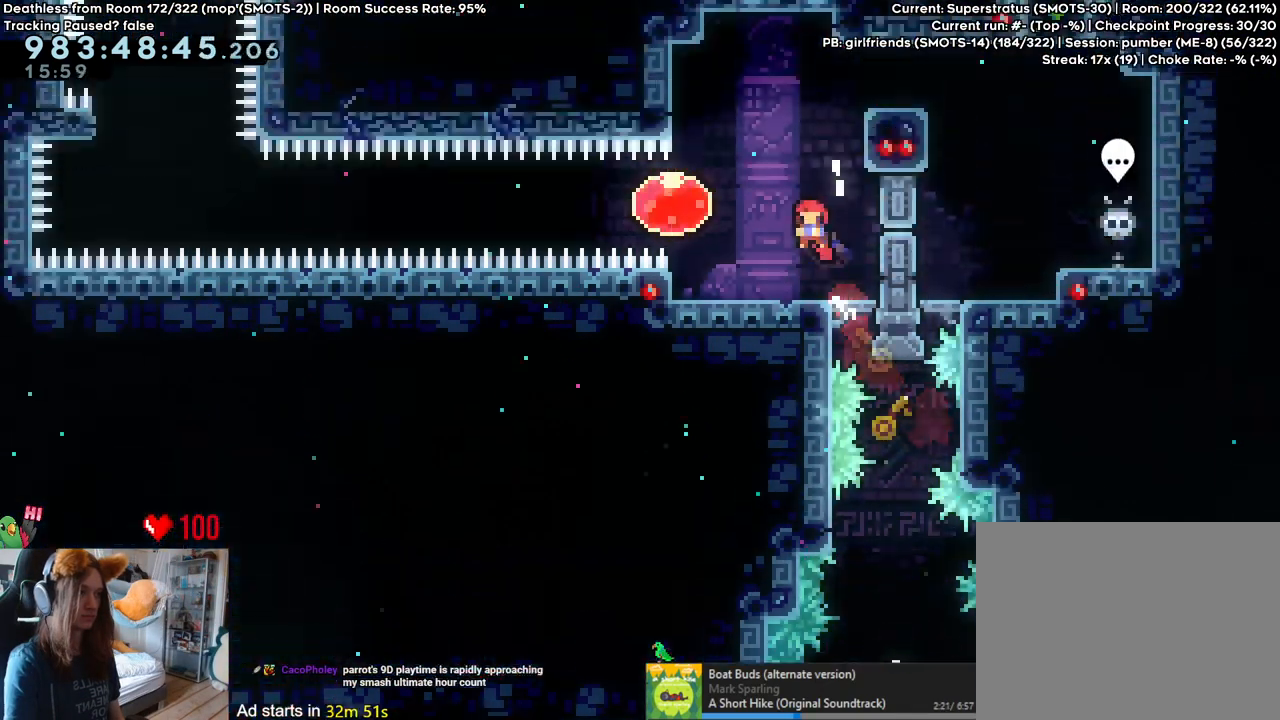
{"buttons": ["B", "Y"], "left_stick": "left", "right_stick": "center", "events": [[217, "B", "down"], [350, "left_stick", "left"], [400, "Y", "down"]]}
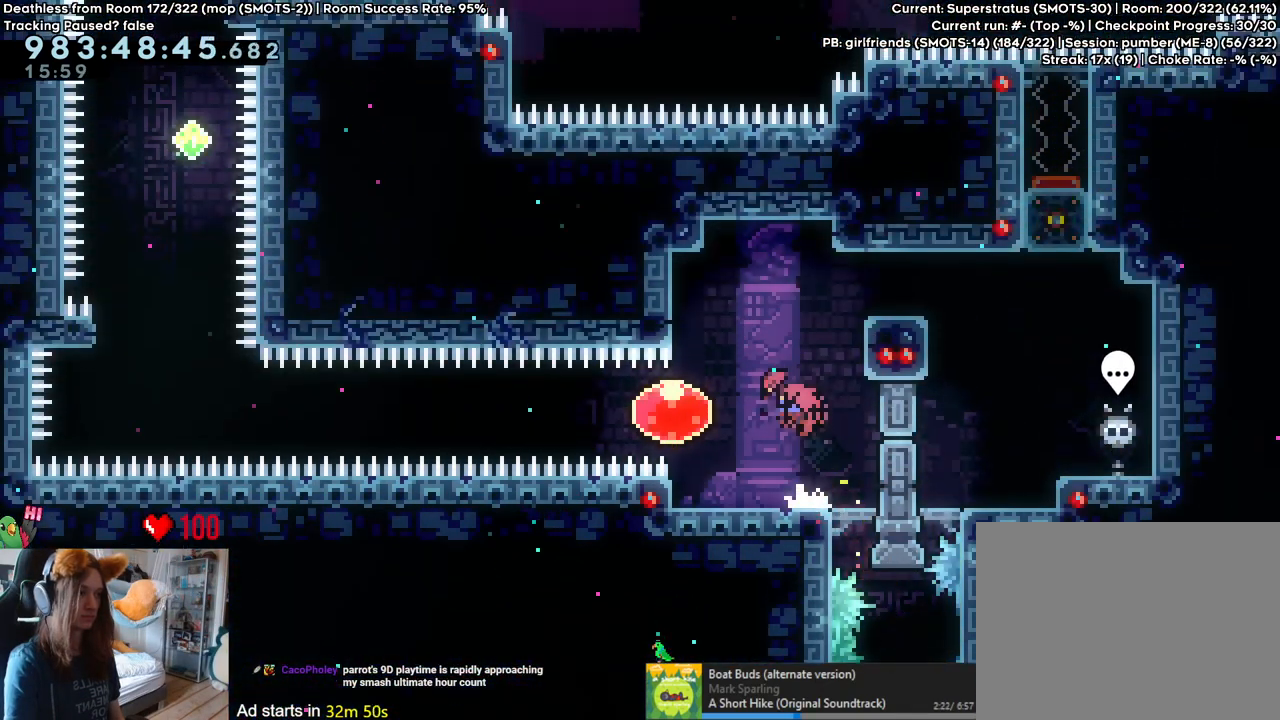
{"buttons": [], "left_stick": "left", "right_stick": "center", "events": [[17, "B", "up"], [67, "Y", "up"]]}
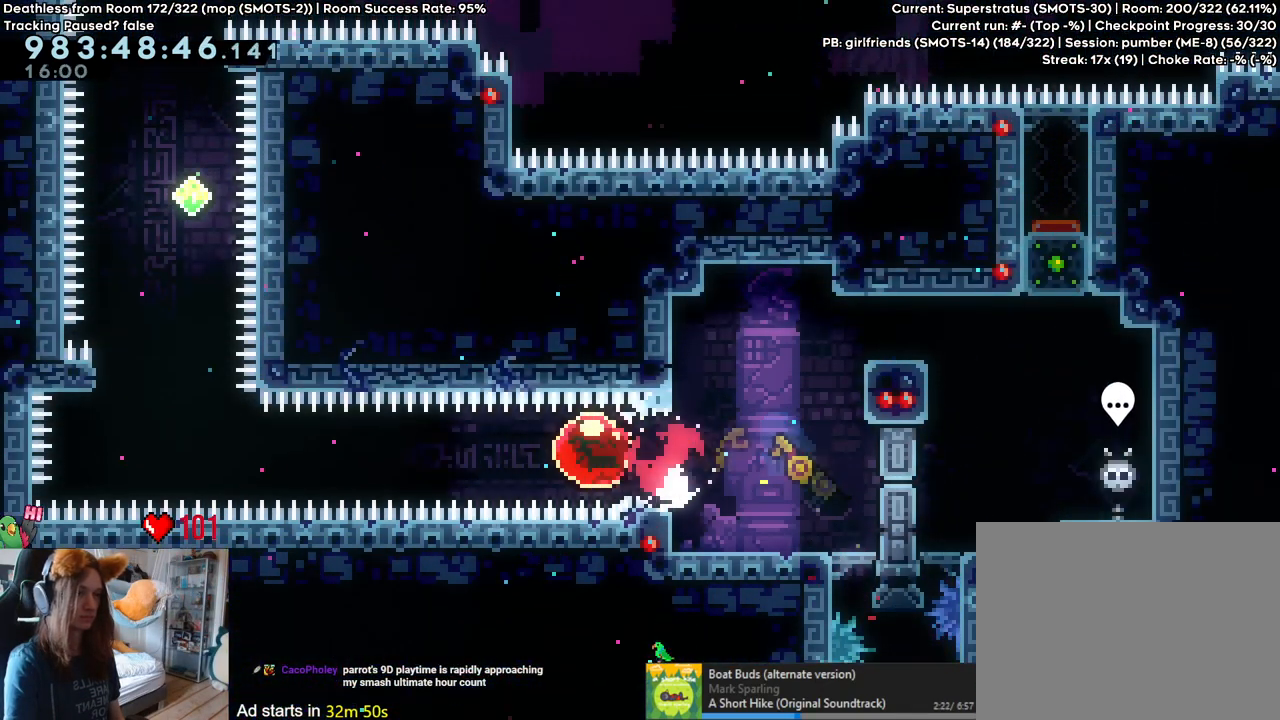
{"buttons": ["Y"], "left_stick": "up", "right_stick": "center", "events": [[50, "left_stick", "center"], [450, "left_stick", "up"], [483, "Y", "down"]]}
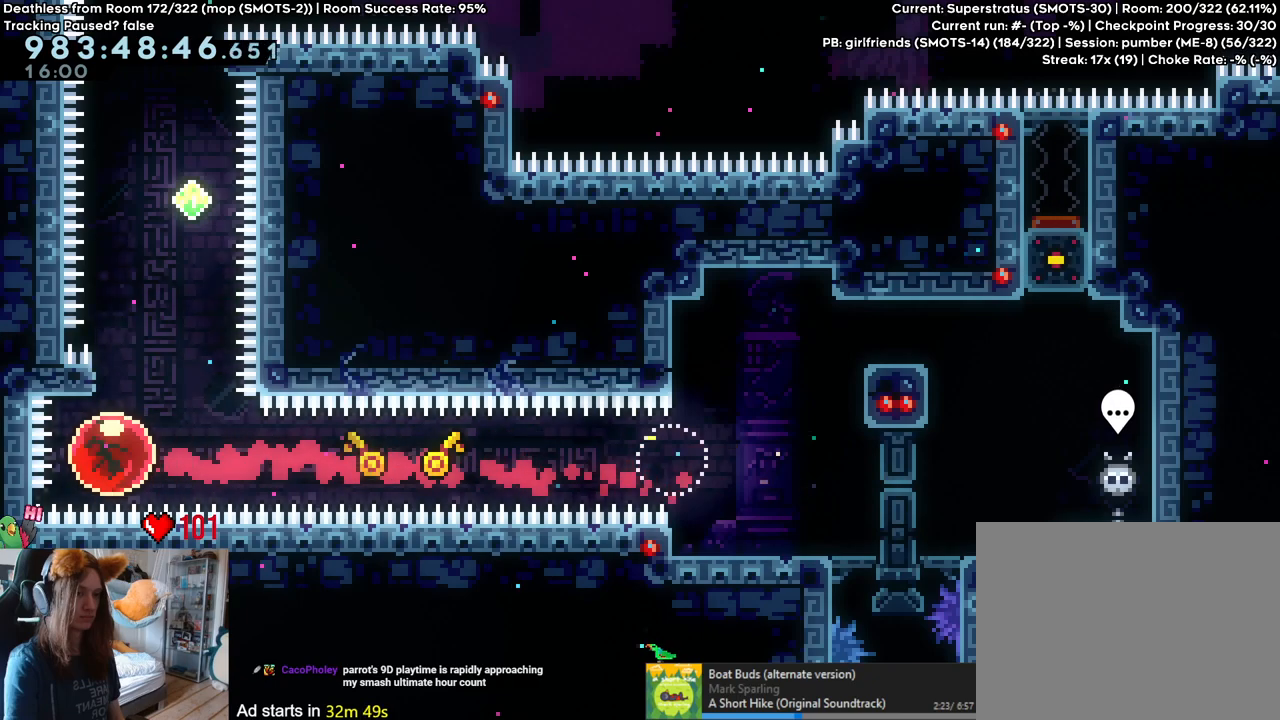
{"buttons": ["B"], "left_stick": "up", "right_stick": "center", "events": [[100, "Y", "up"], [150, "B", "down"]]}
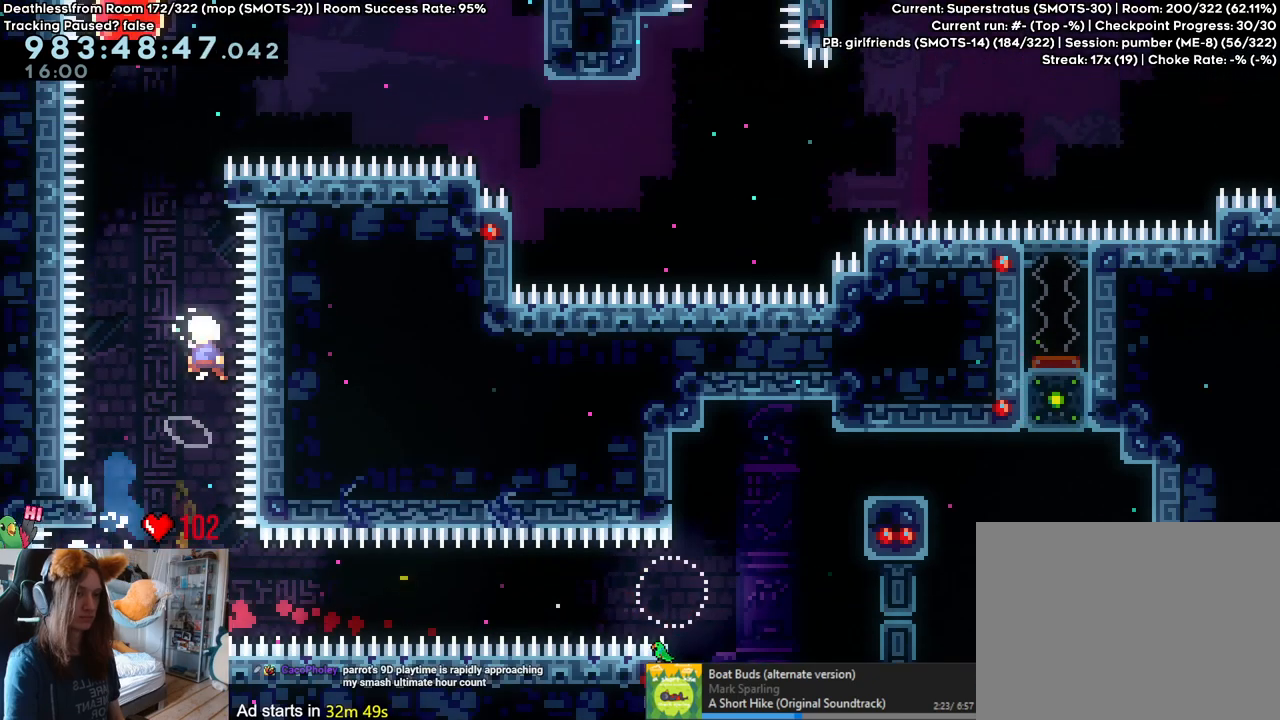
{"buttons": ["B"], "left_stick": "right", "right_stick": "center"}
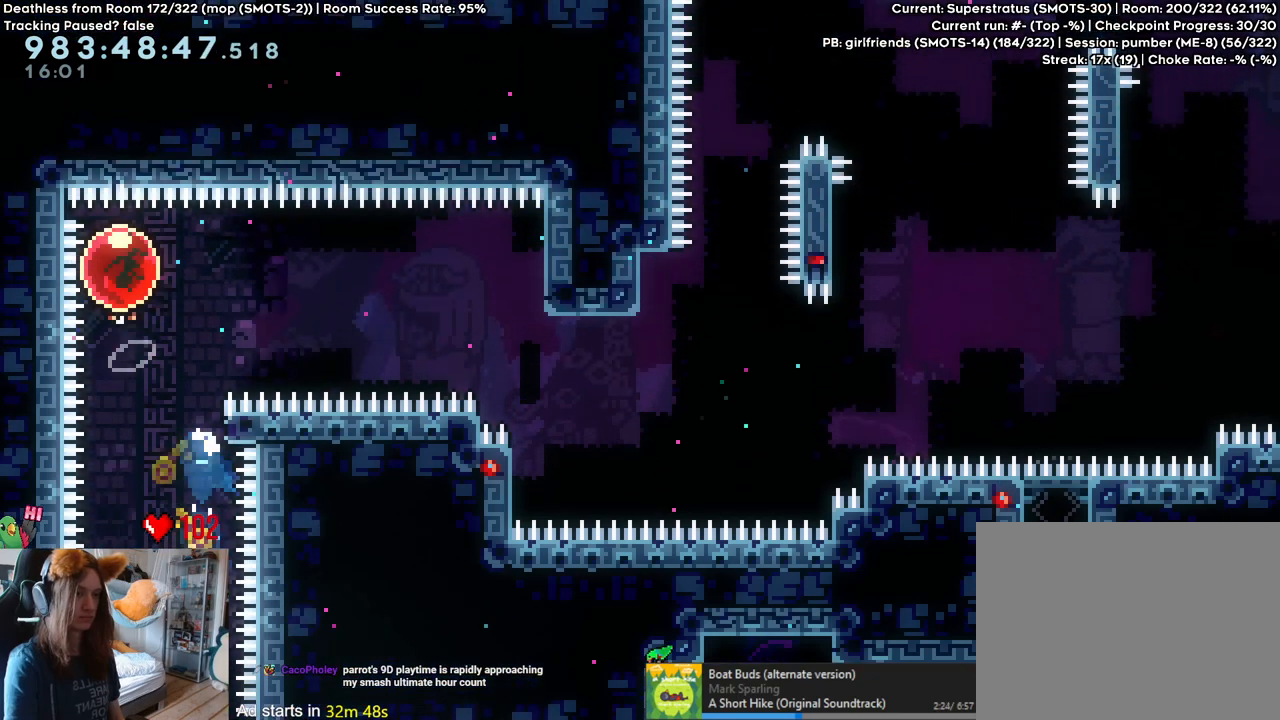
{"buttons": [], "left_stick": "right", "right_stick": "center", "events": [[17, "Y", "down"], [150, "B", "up"], [150, "Y", "up"]]}
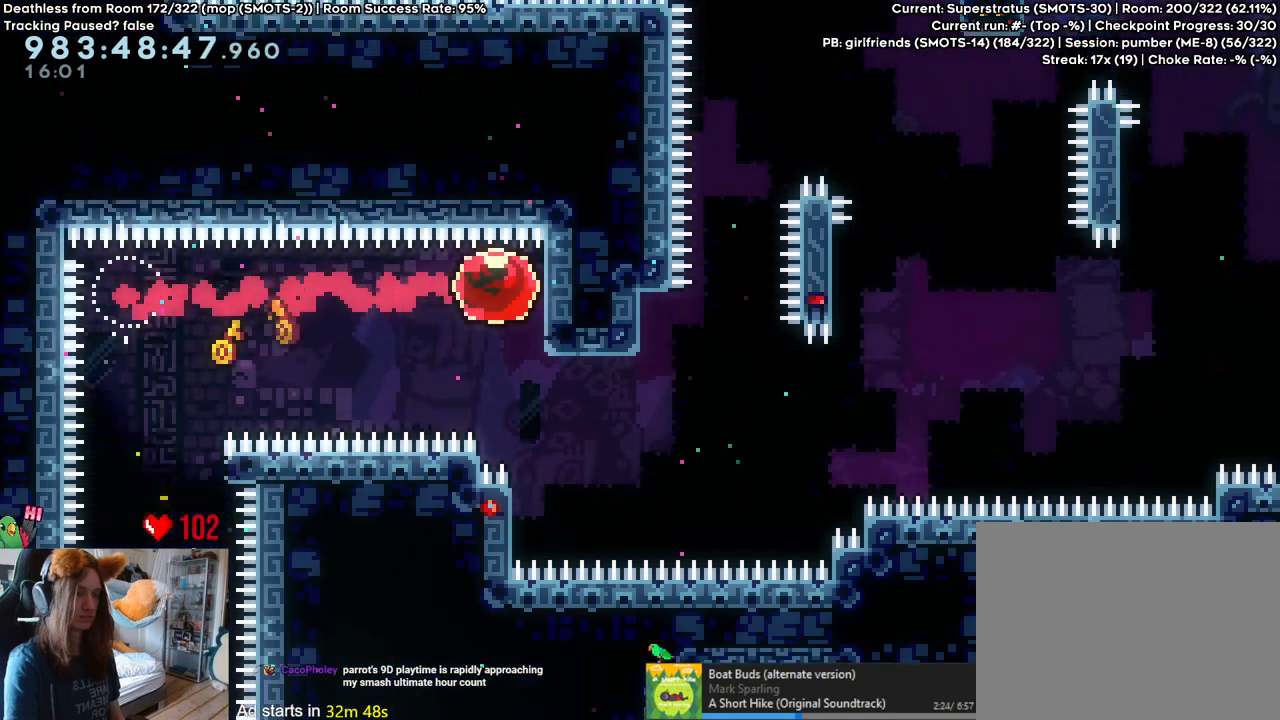
{"buttons": [], "left_stick": "right", "right_stick": "center", "events": []}
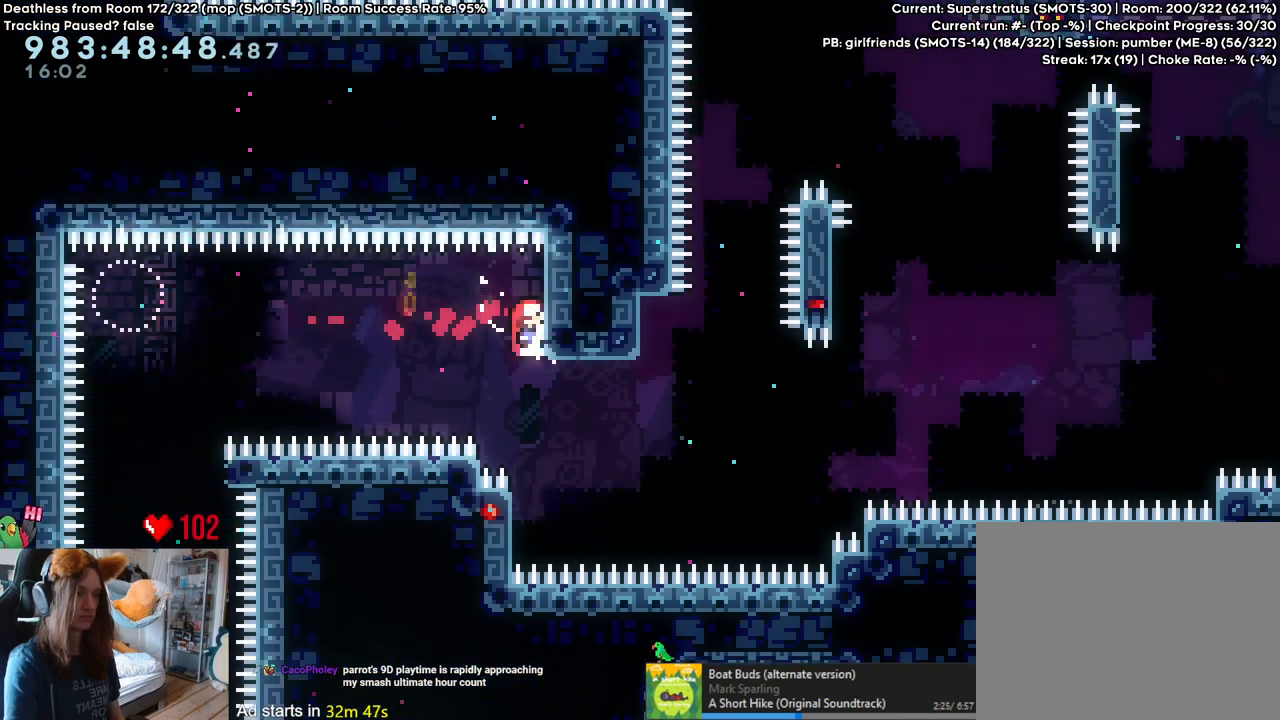
{"buttons": [], "left_stick": "center", "right_stick": "center", "events": [[117, "left_stick", "center"]]}
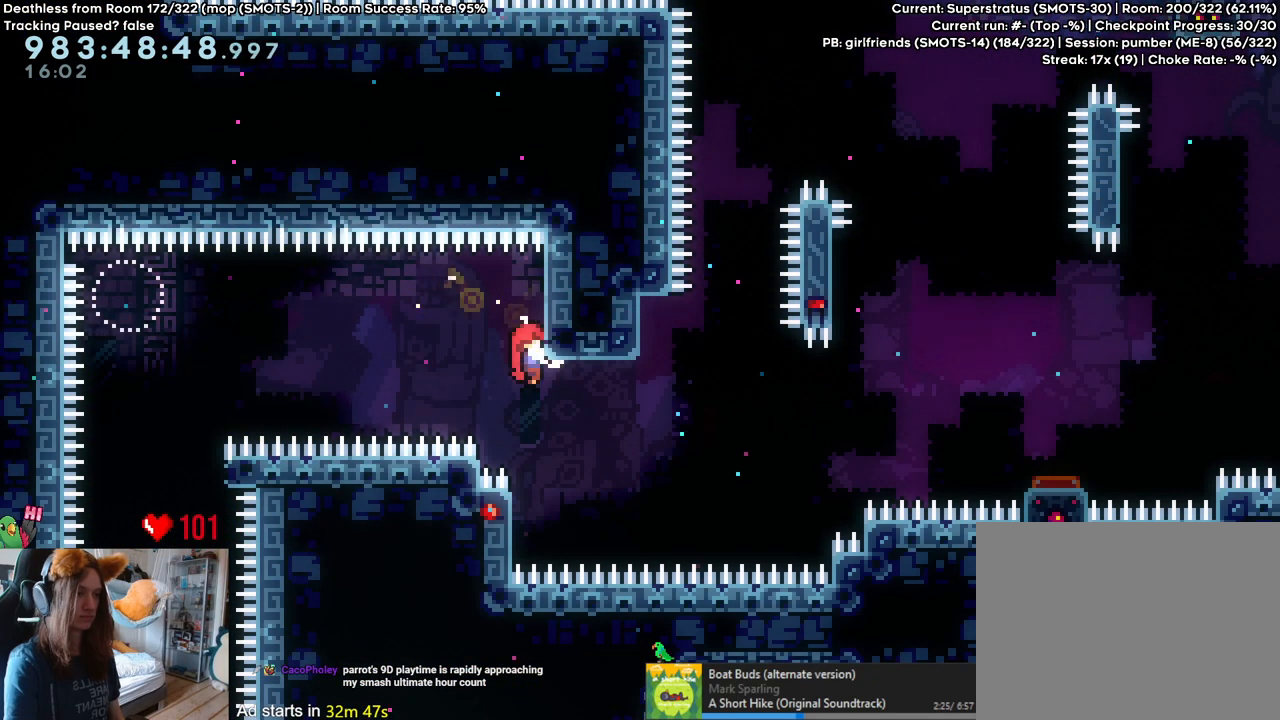
{"buttons": [], "left_stick": "center", "right_stick": "center", "events": []}